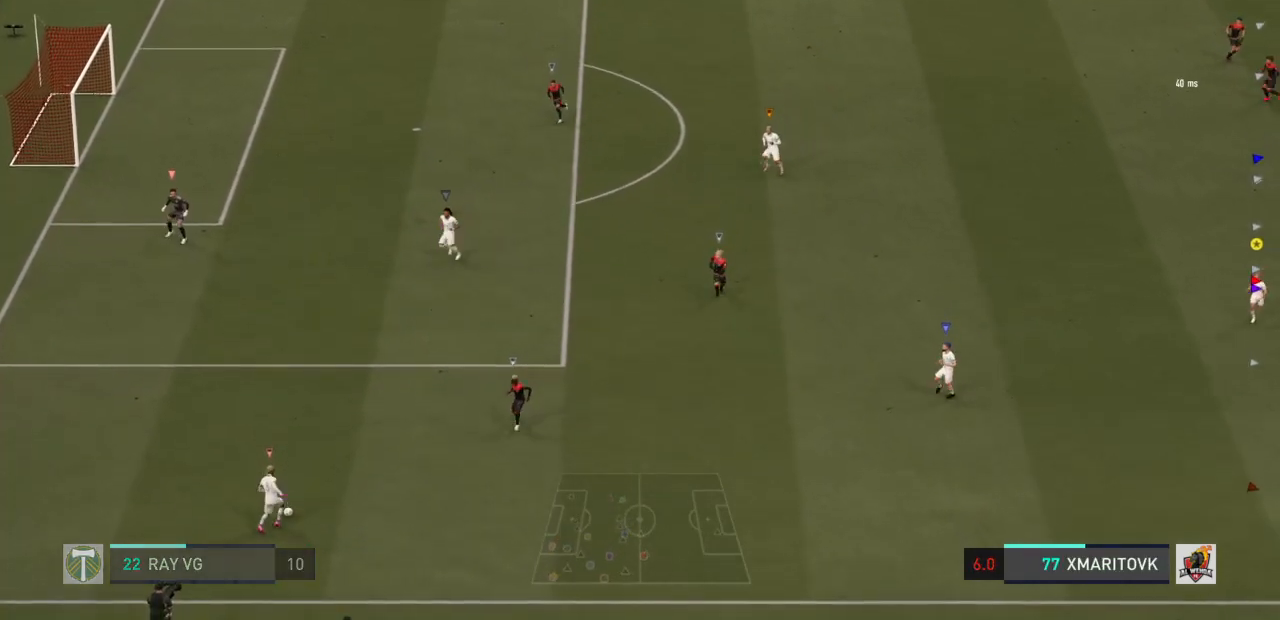
Gameplay with a controller (PlayStation layout); each line is a JSON object with the inputs held at the frame after it. "events" lists button and stick changes between this image and that frame as [ms after this image, input, new state], when the widget could be followed in between. Not read: L3 R3.
{"buttons": [], "left_stick": "down", "right_stick": "center", "events": []}
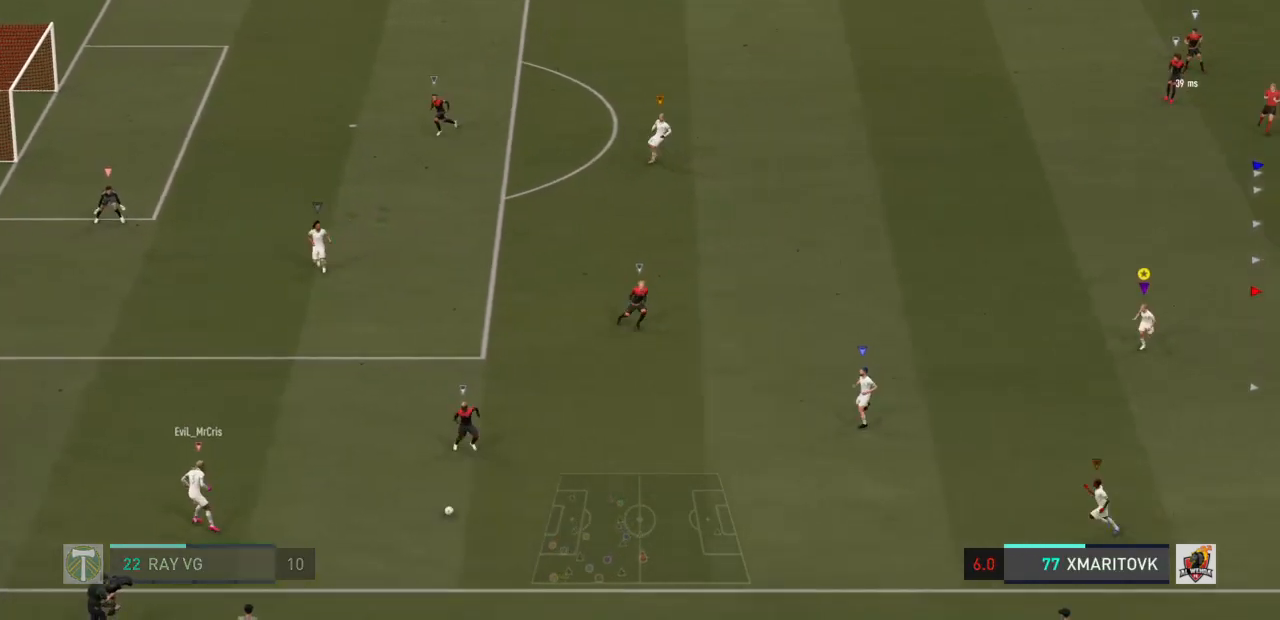
{"buttons": ["L2"], "left_stick": "right", "right_stick": "center", "events": [[83, "L2", "down"], [183, "left_stick", "down-right"], [417, "left_stick", "right"]]}
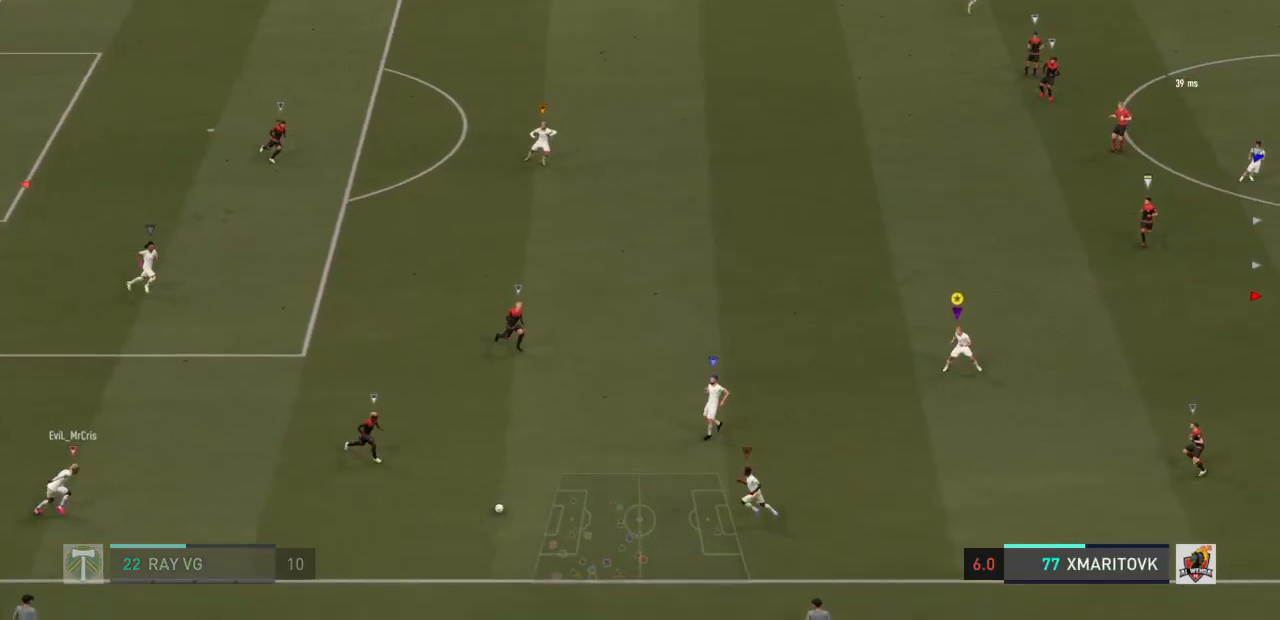
{"buttons": ["L2"], "left_stick": "up-right", "right_stick": "center", "events": [[200, "left_stick", "up-right"]]}
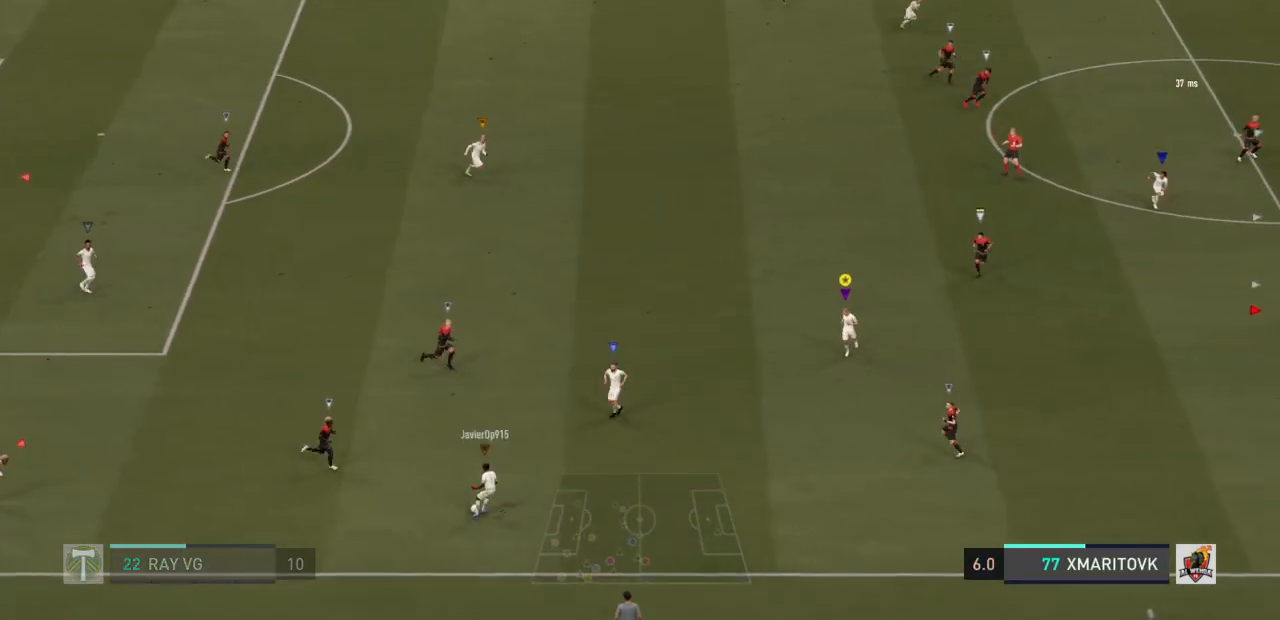
{"buttons": ["L2"], "left_stick": "down-right", "right_stick": "center", "events": [[33, "left_stick", "right"], [167, "left_stick", "down-right"]]}
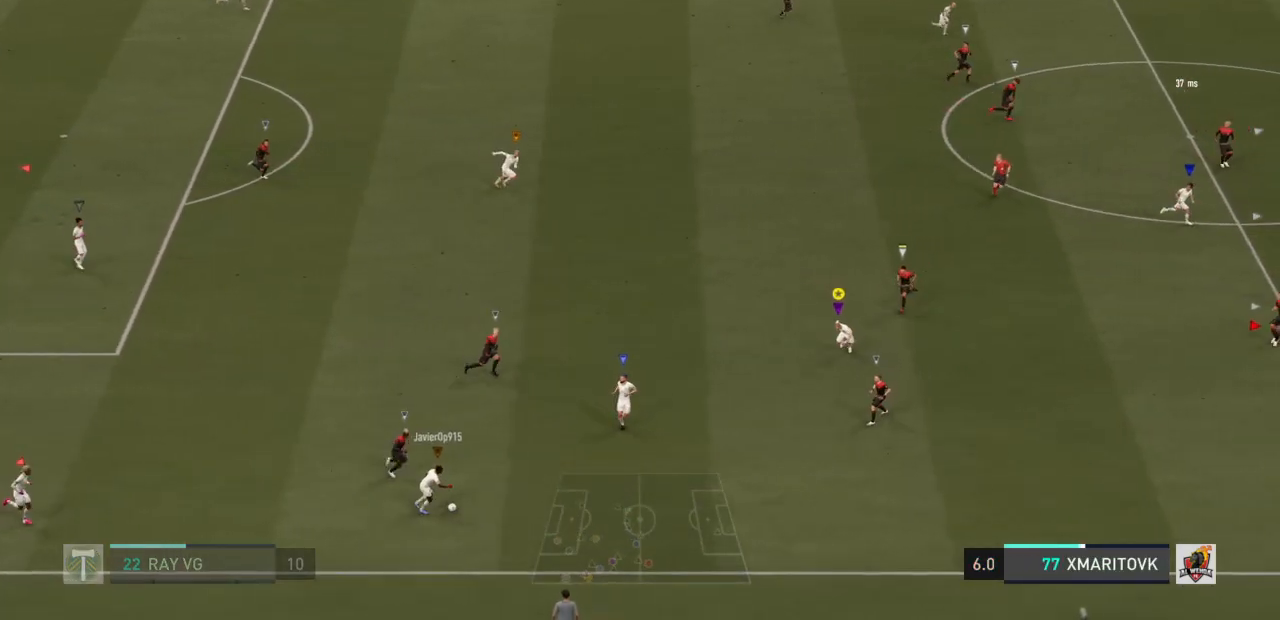
{"buttons": ["L2"], "left_stick": "down", "right_stick": "center", "events": [[133, "left_stick", "down"]]}
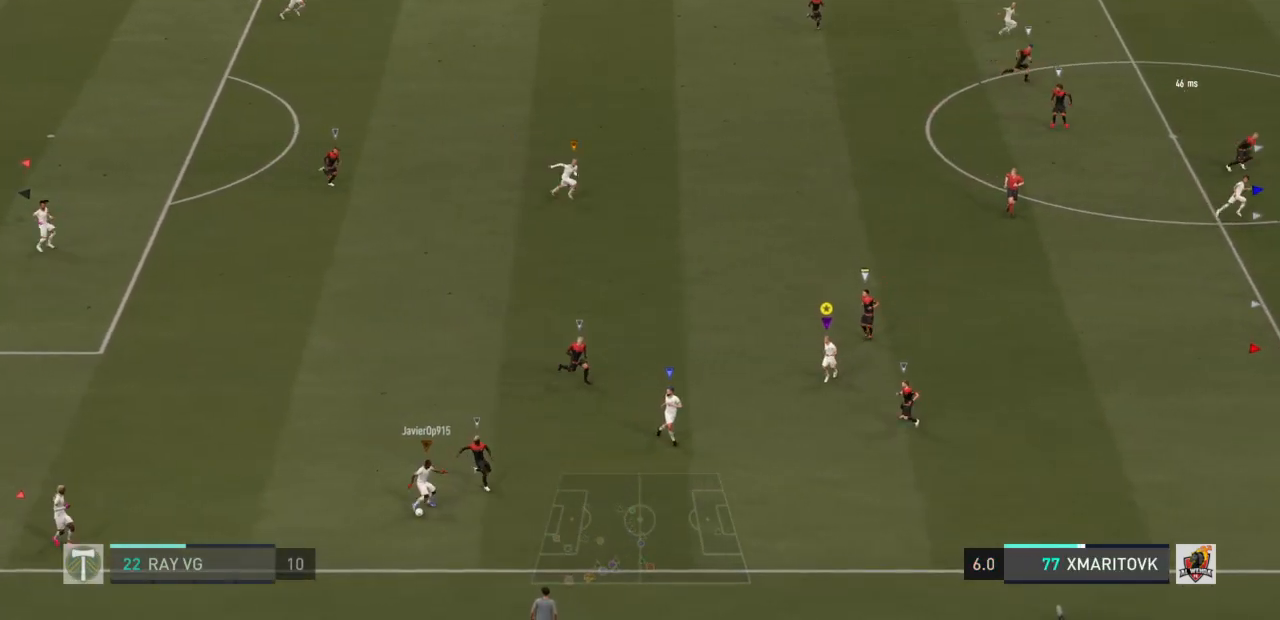
{"buttons": ["L2"], "left_stick": "up-left", "right_stick": "center", "events": [[417, "left_stick", "up-left"]]}
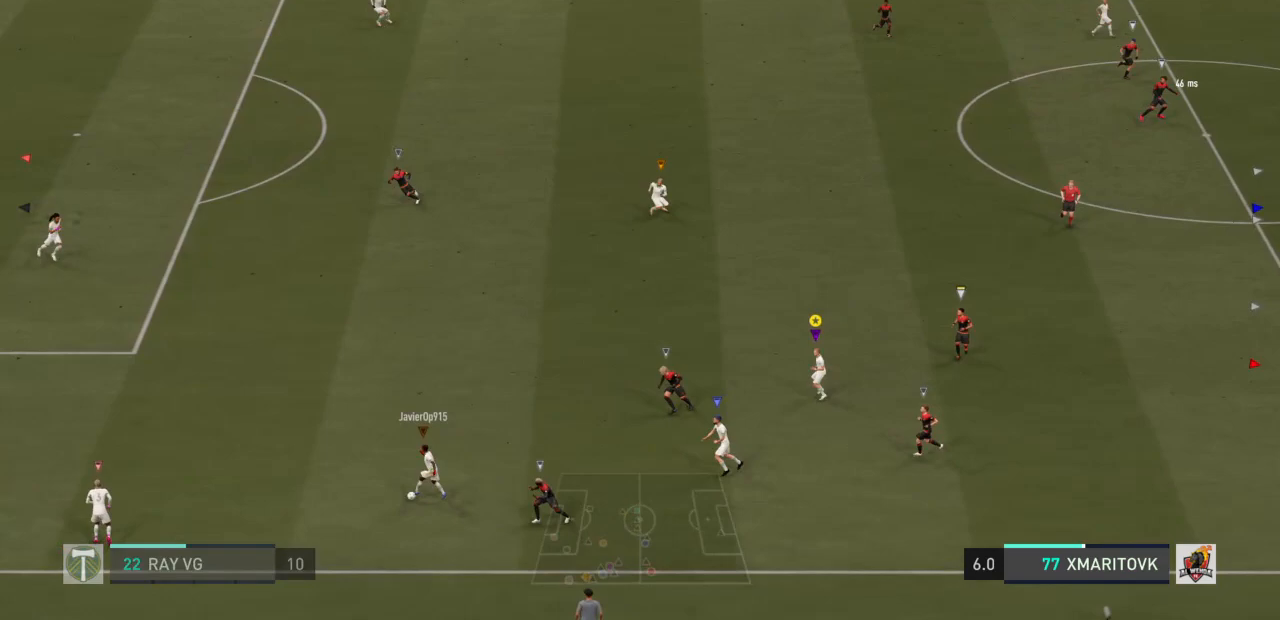
{"buttons": ["L2"], "left_stick": "up", "right_stick": "center", "events": [[50, "left_stick", "up"]]}
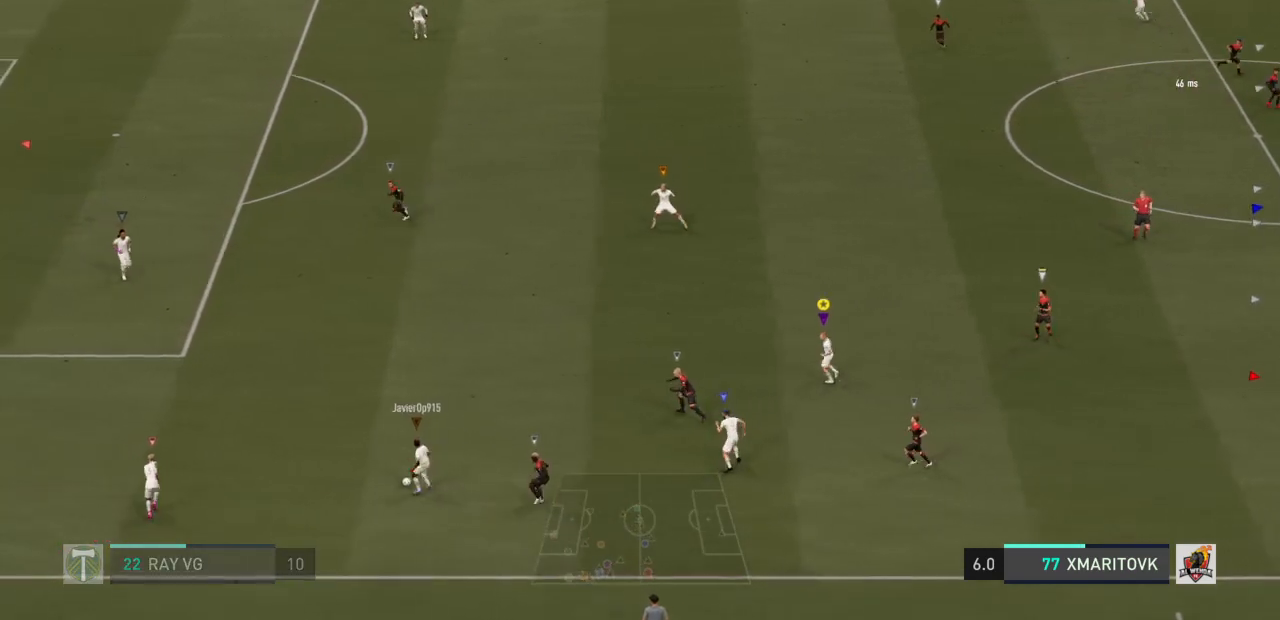
{"buttons": ["L2"], "left_stick": "up", "right_stick": "center", "events": []}
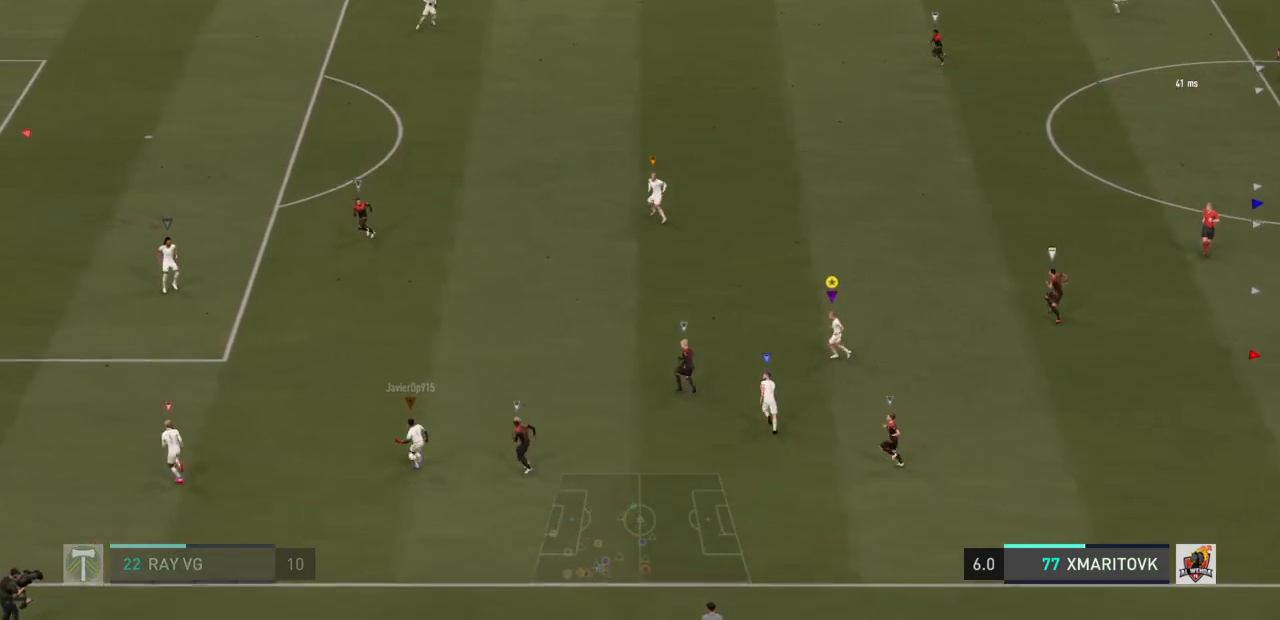
{"buttons": ["L2", "R2"], "left_stick": "up", "right_stick": "center", "events": [[400, "R2", "down"]]}
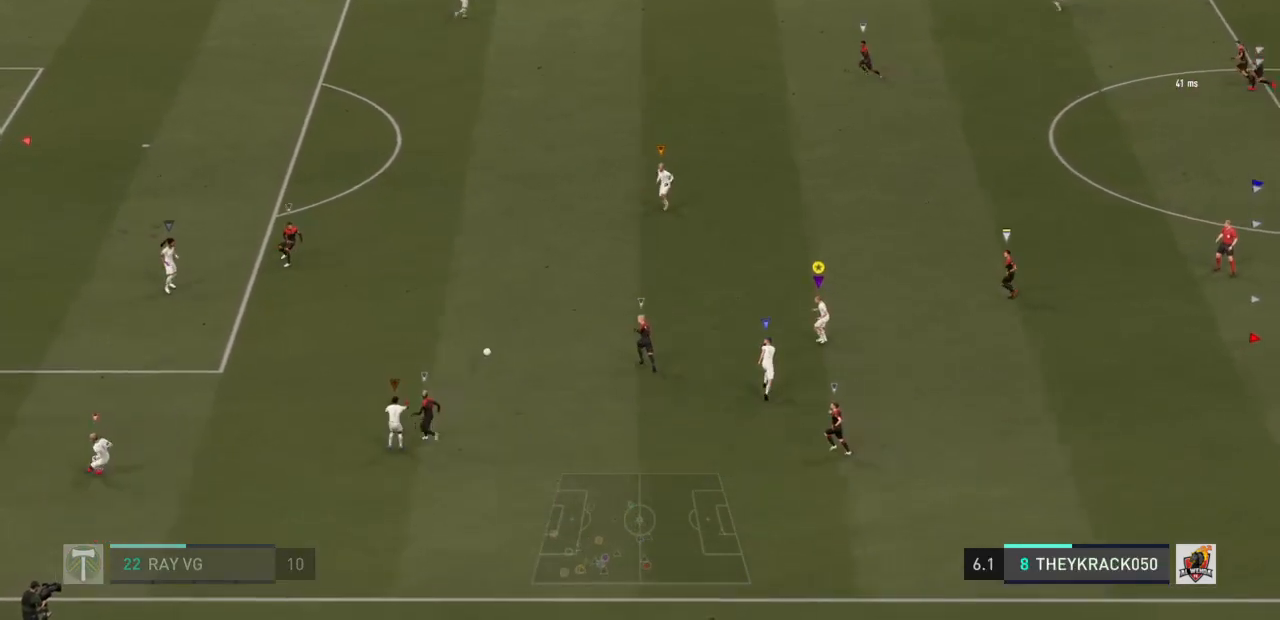
{"buttons": ["R2"], "left_stick": "right", "right_stick": "center", "events": [[33, "L2", "up"], [367, "left_stick", "up-right"], [500, "left_stick", "right"]]}
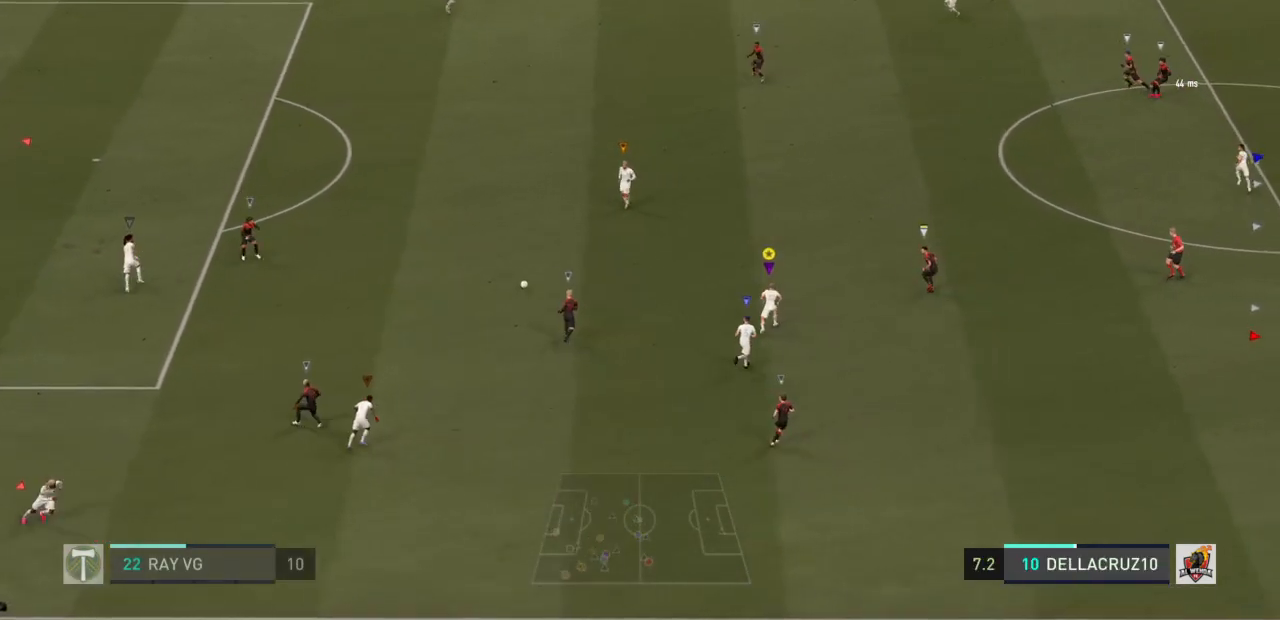
{"buttons": ["R2"], "left_stick": "up-right", "right_stick": "center", "events": [[50, "R2", "up"], [267, "left_stick", "up-right"], [317, "R2", "down"]]}
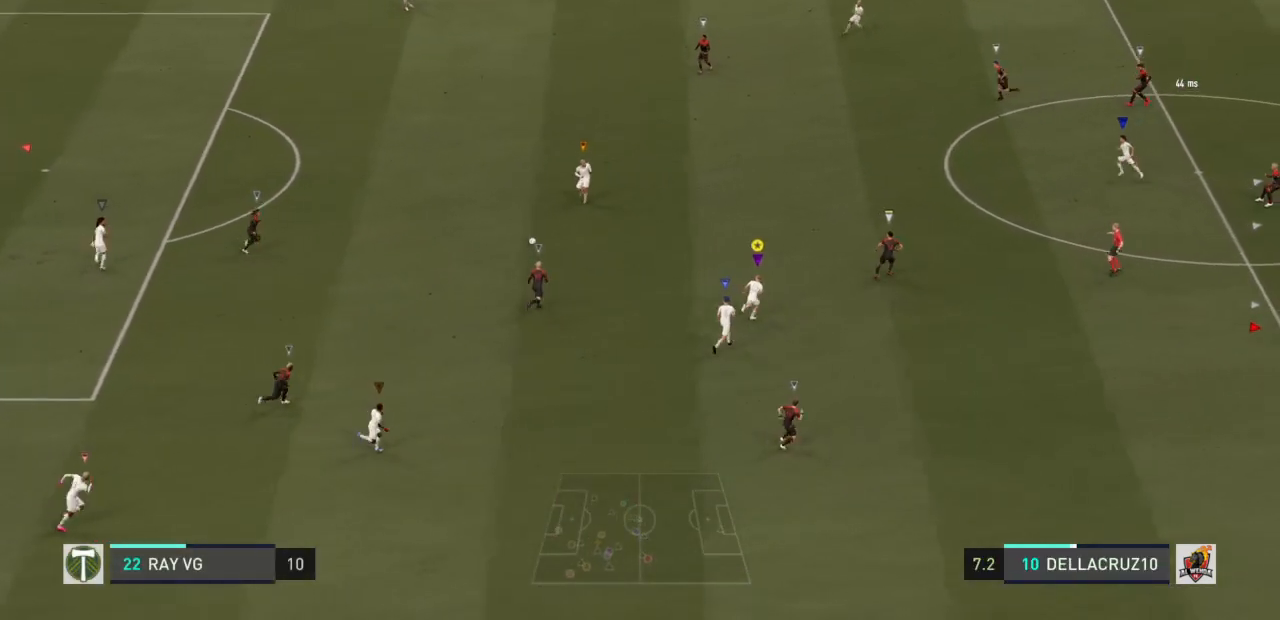
{"buttons": ["R2"], "left_stick": "up-right", "right_stick": "center", "events": []}
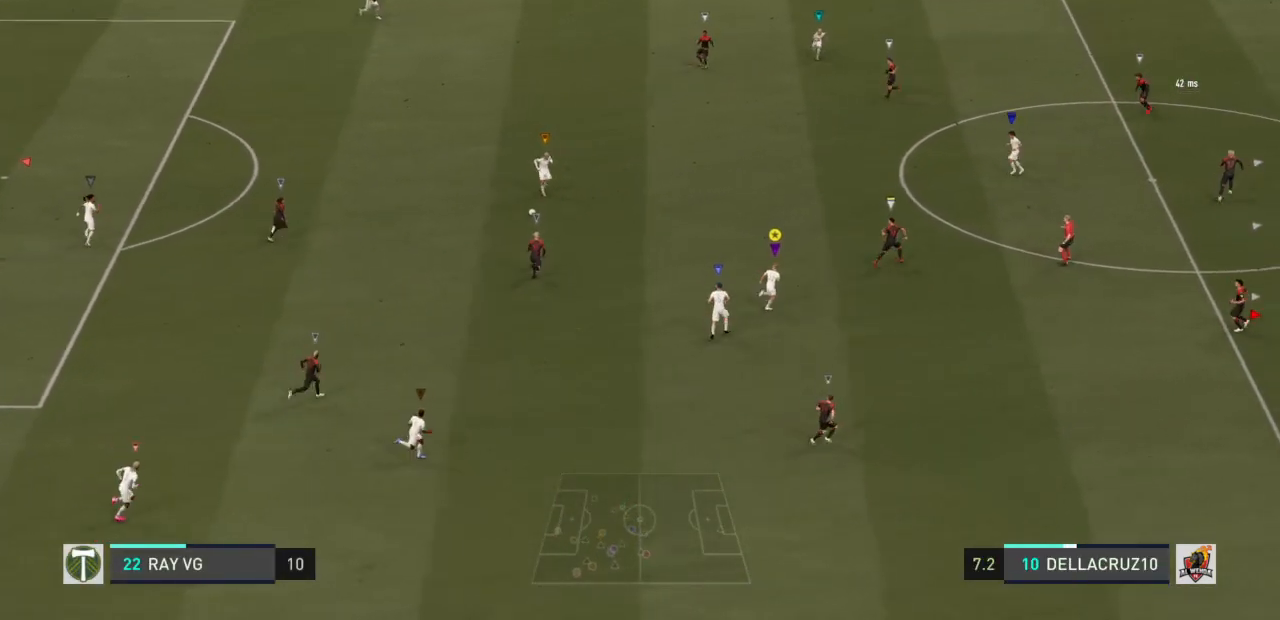
{"buttons": [], "left_stick": "up-right", "right_stick": "center", "events": [[400, "R2", "up"]]}
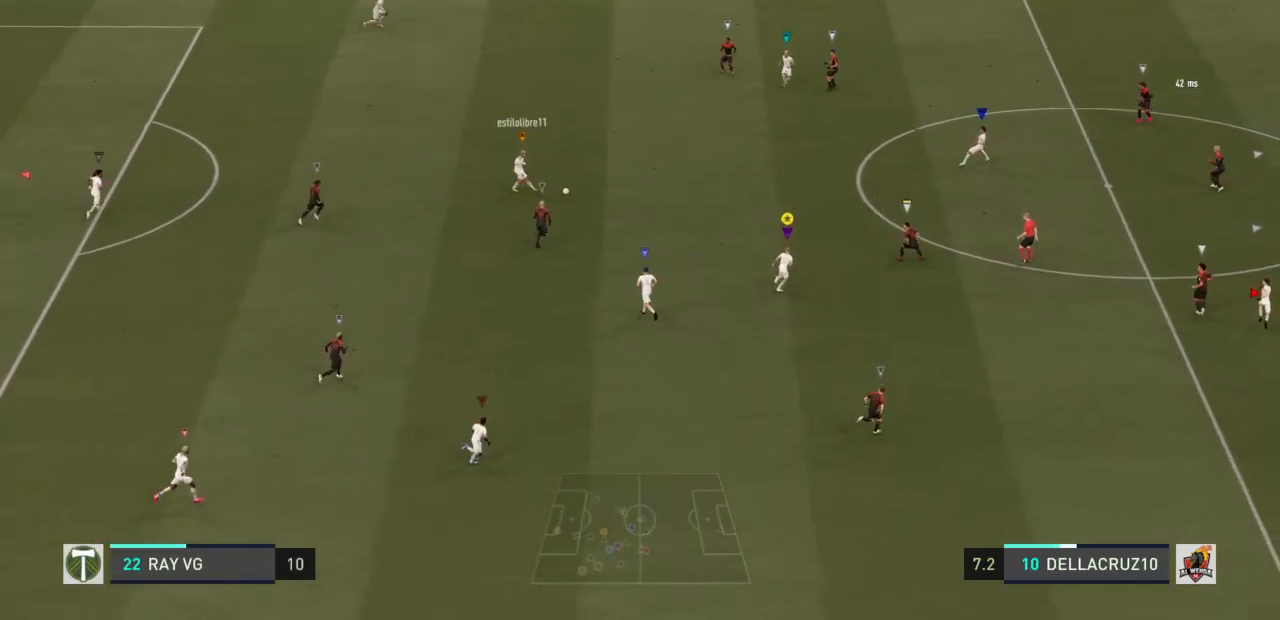
{"buttons": ["R2"], "left_stick": "up-right", "right_stick": "center", "events": [[500, "R2", "down"]]}
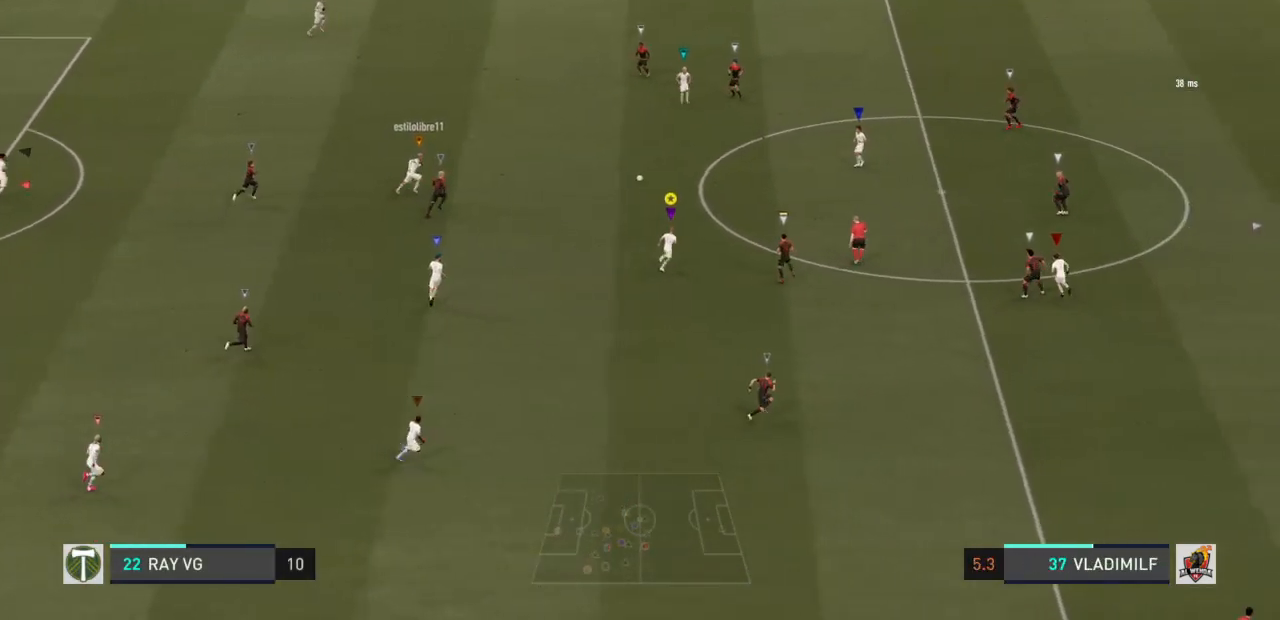
{"buttons": ["L2"], "left_stick": "center", "right_stick": "center", "events": [[233, "R2", "up"], [400, "L2", "down"], [417, "left_stick", "center"]]}
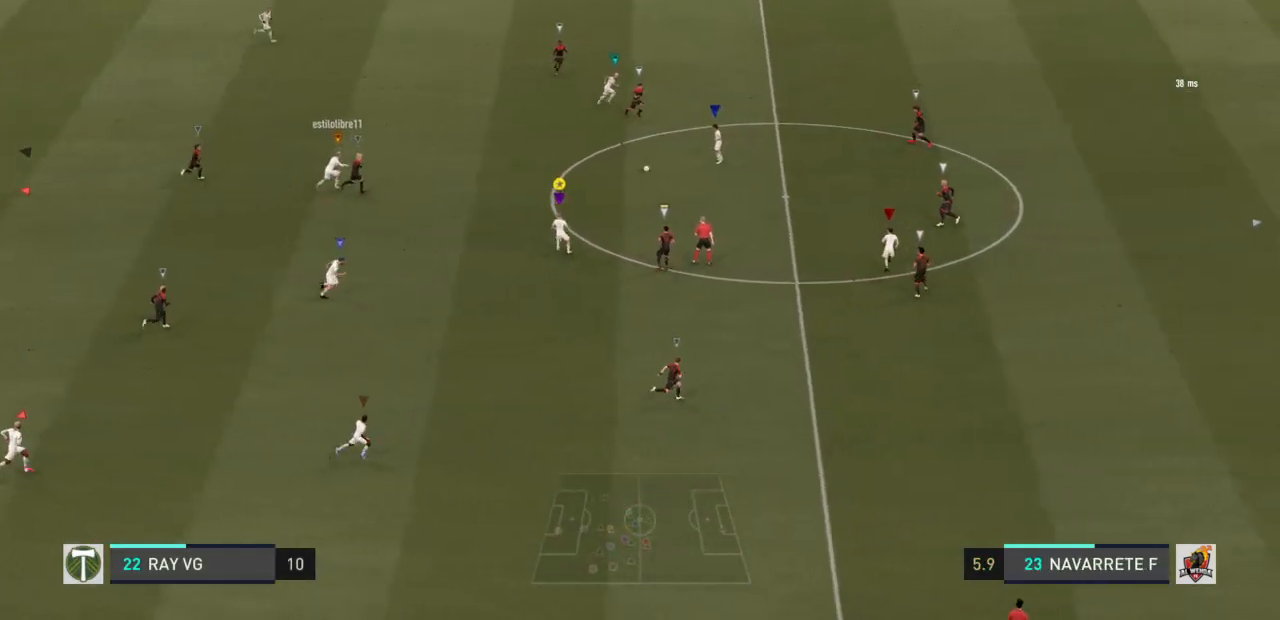
{"buttons": ["L2"], "left_stick": "right", "right_stick": "center", "events": [[67, "left_stick", "right"]]}
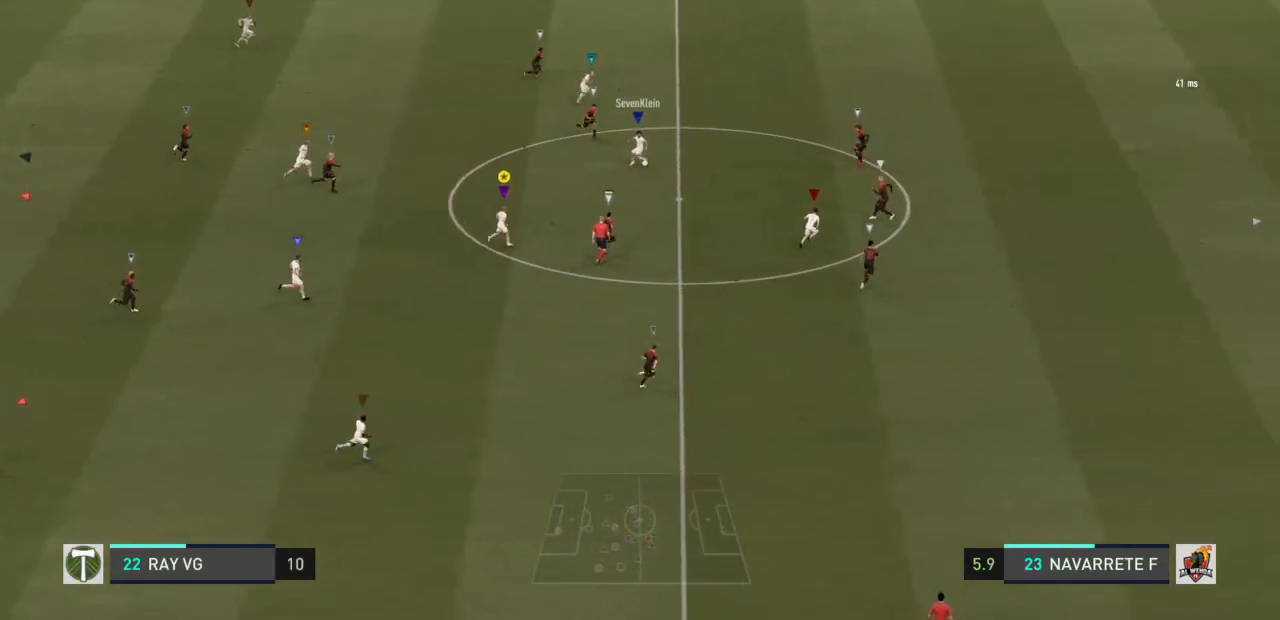
{"buttons": ["L2", "R2"], "left_stick": "right", "right_stick": "center", "events": [[133, "R2", "down"]]}